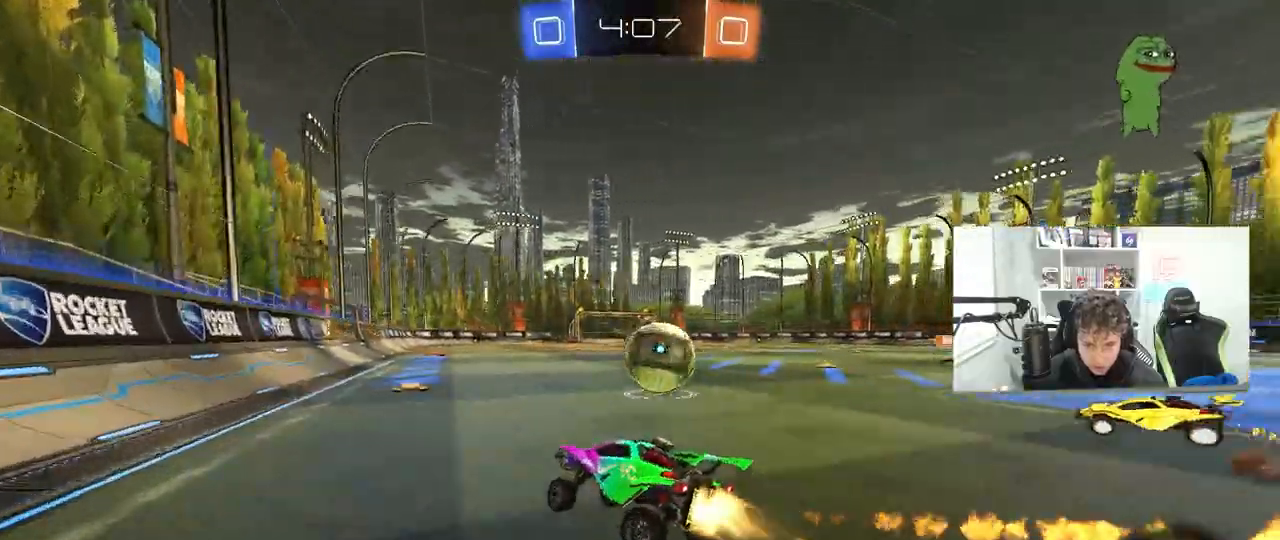
Gameplay with keyboard and mouse; each line is a JSON object with the keys and mouse buttons held at the frame after it. "events" lists presses ("down") and releases ("up") of "1", "2", "3", "4", "5", "a", "alt", "c", "caps_lock", "ctrl", "d", "e", "f", "g", "q", "r", "s", "shift", "space", "t", "tab", "v", "w", "x", "z", "mouse_left", "mouse_wheel" and "mouse_right" between this image and that frame as [ms after this image, input, new state], when the widget could be followed in between. "mouse_left", "mouse_wheel", "mouse_right" = the "left", "wheel", "right" buttons of the "mouse" list. No other keys are recorded. "wheel" means that the mouse wheel is clicked or scrolled. "mouse_move" is the direction in which the mouse moves at that frame (one of eight, or "still"), when it could be read.
{"keys": ["d", "w"], "mouse": ["left"], "mouse_move": "still", "events": [[50, "d", "up"], [200, "d", "down"], [333, "d", "up"], [433, "d", "down"]]}
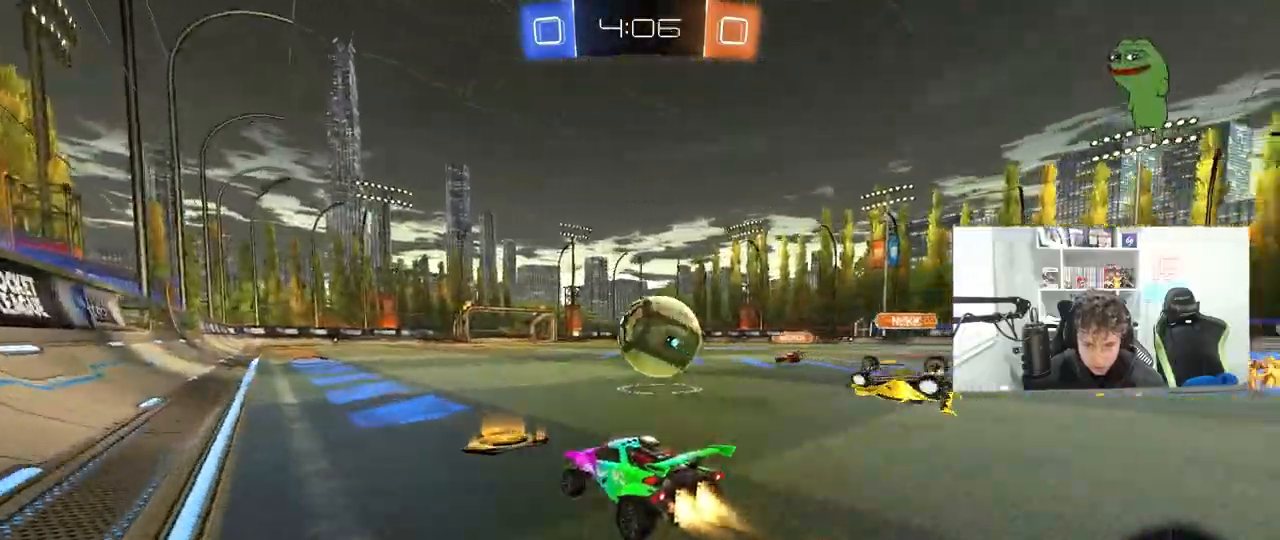
{"keys": ["d", "s", "shift"], "mouse": ["left", "right"], "mouse_move": "still", "events": [[33, "d", "up"], [167, "d", "down"], [217, "mouse_right", "down"], [250, "w", "up"], [300, "mouse_right", "up"], [300, "w", "down"], [350, "shift", "down"], [400, "mouse_right", "down"], [450, "s", "down"], [500, "w", "up"]]}
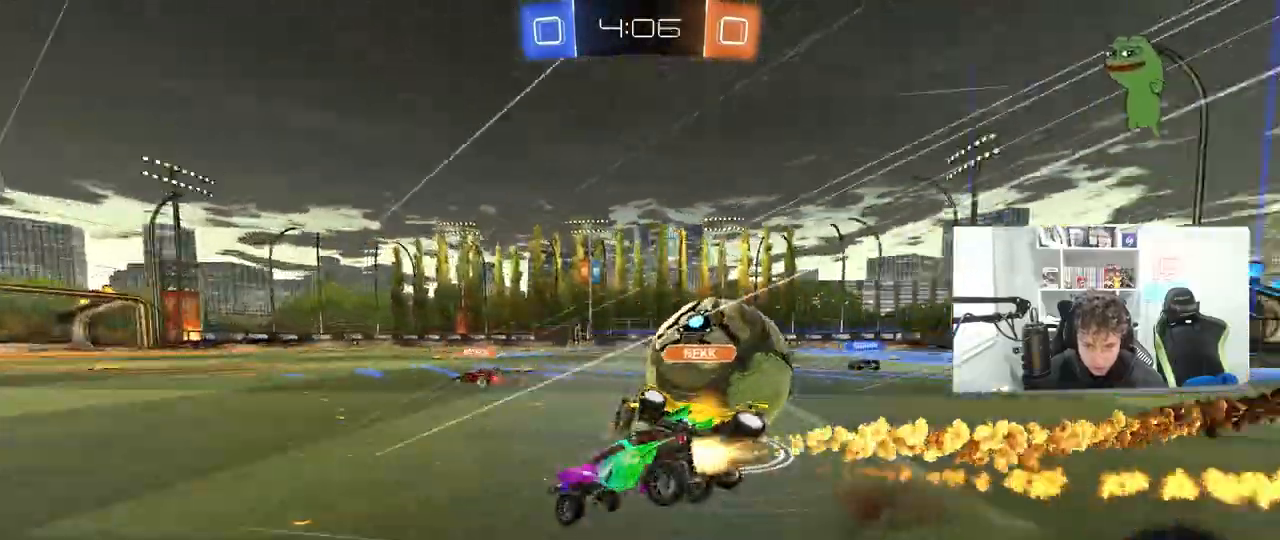
{"keys": ["d", "s", "shift"], "mouse": [], "mouse_move": "still", "events": [[83, "mouse_left", "up"], [83, "mouse_right", "up"]]}
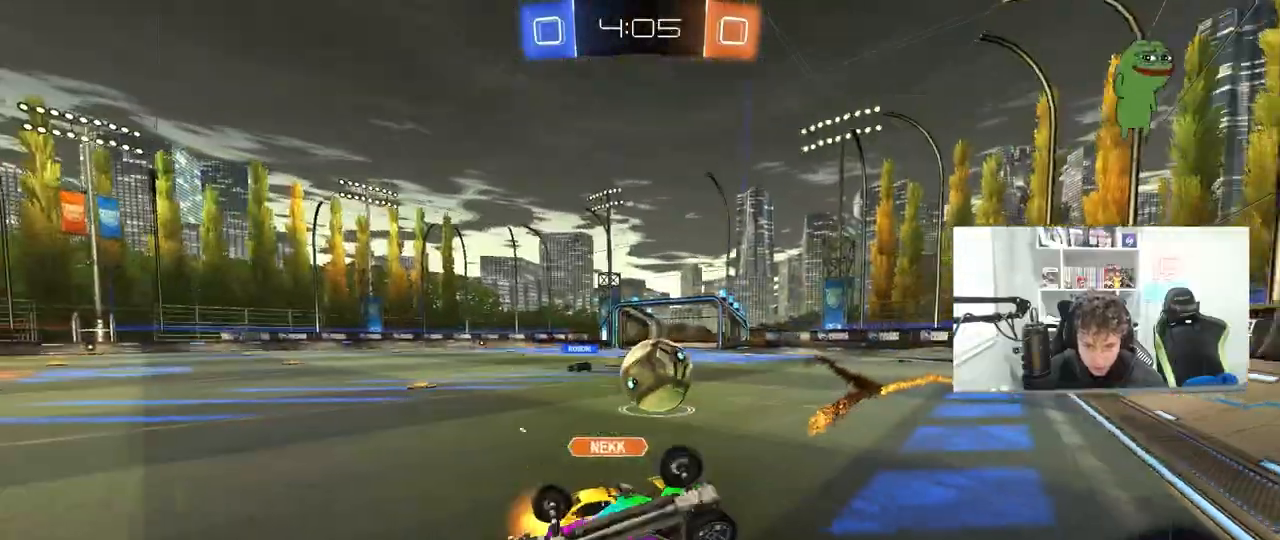
{"keys": ["shift"], "mouse": [], "mouse_move": "still", "events": [[200, "mouse_right", "down"], [333, "mouse_right", "up"], [483, "d", "up"], [483, "s", "up"]]}
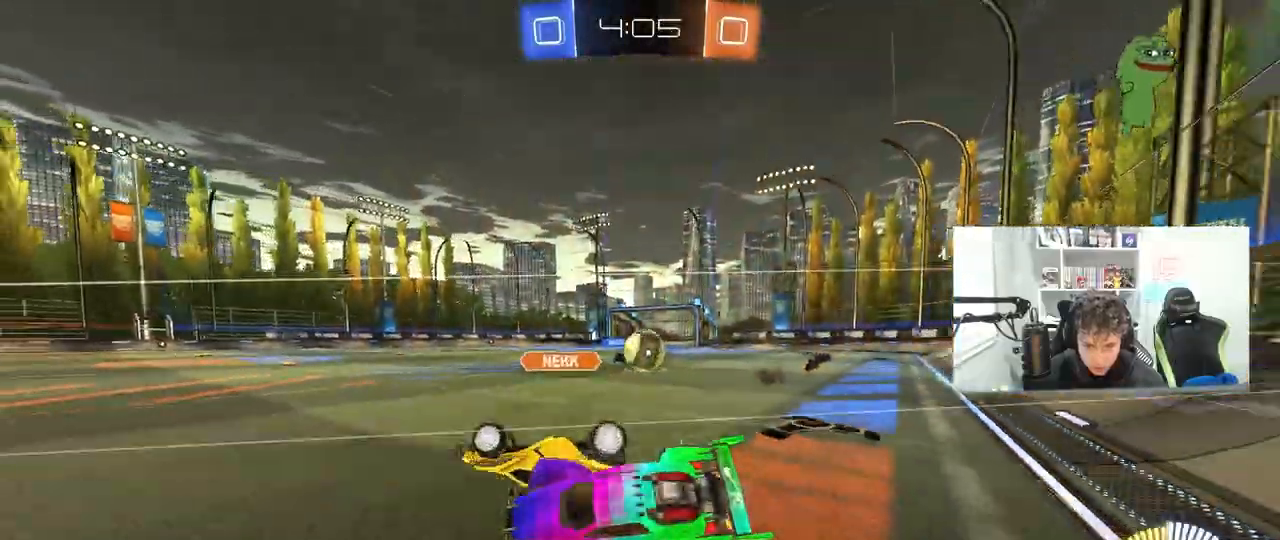
{"keys": ["a"], "mouse": [], "mouse_move": "still", "events": [[117, "shift", "up"], [217, "a", "down"], [217, "w", "down"], [250, "a", "up"], [400, "w", "up"], [450, "a", "down"]]}
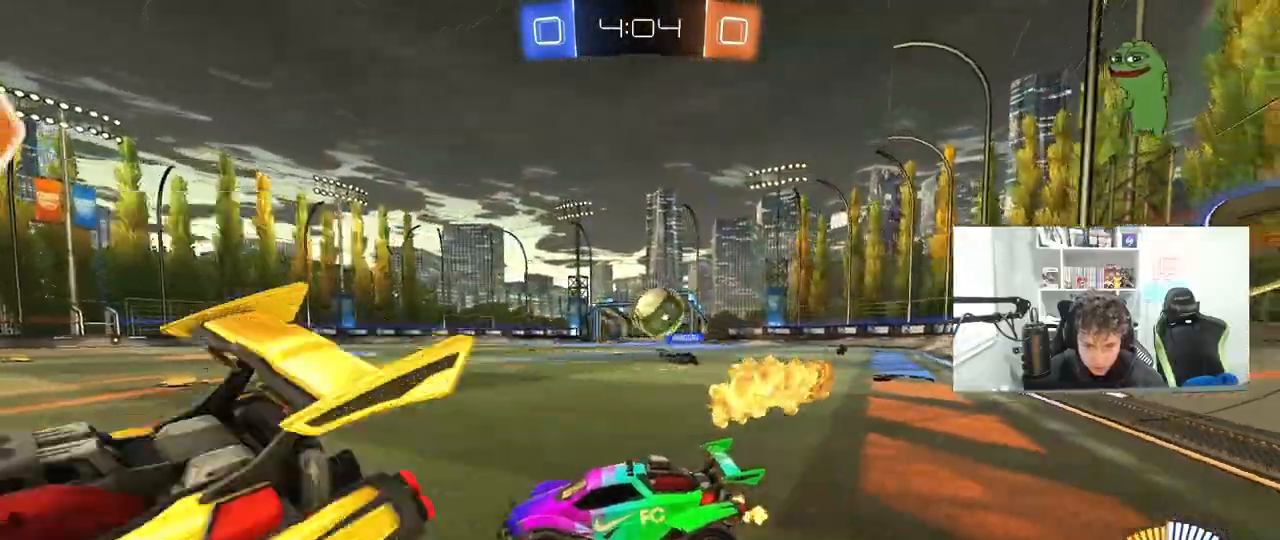
{"keys": ["d", "shift", "w"], "mouse": [], "mouse_move": "still", "events": [[50, "s", "down"], [183, "s", "up"], [283, "w", "down"], [317, "a", "up"], [317, "d", "down"], [417, "shift", "down"]]}
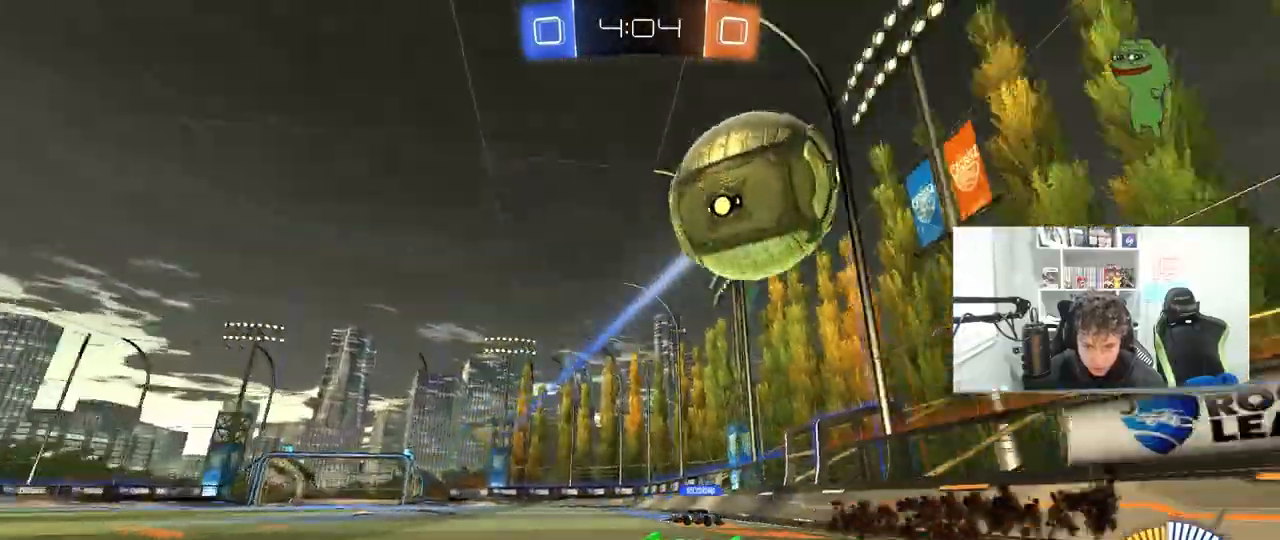
{"keys": ["d", "w"], "mouse": [], "mouse_move": "still", "events": [[50, "shift", "up"]]}
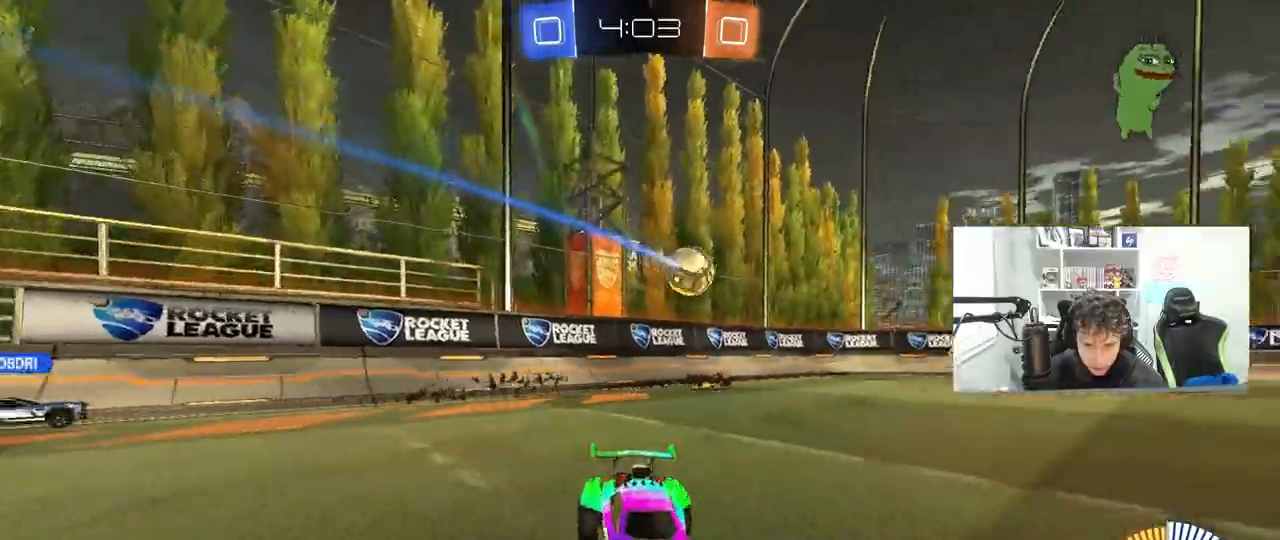
{"keys": ["a", "w"], "mouse": [], "mouse_move": "still", "events": [[167, "d", "up"], [500, "a", "down"]]}
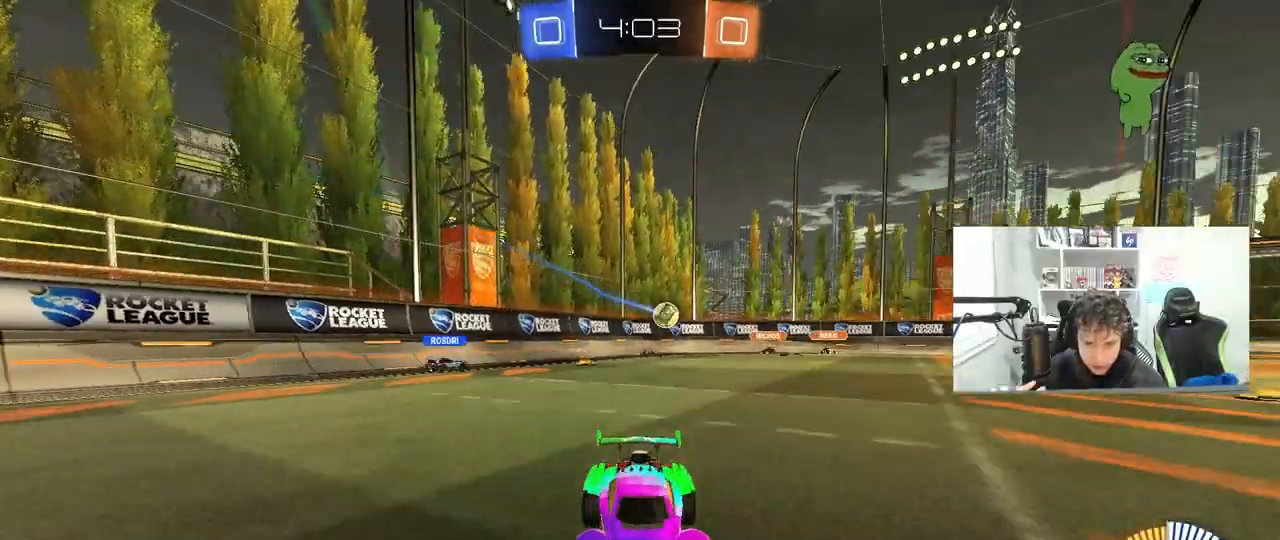
{"keys": ["a", "shift", "w"], "mouse": [], "mouse_move": "still", "events": [[33, "shift", "down"], [183, "shift", "up"], [467, "shift", "down"]]}
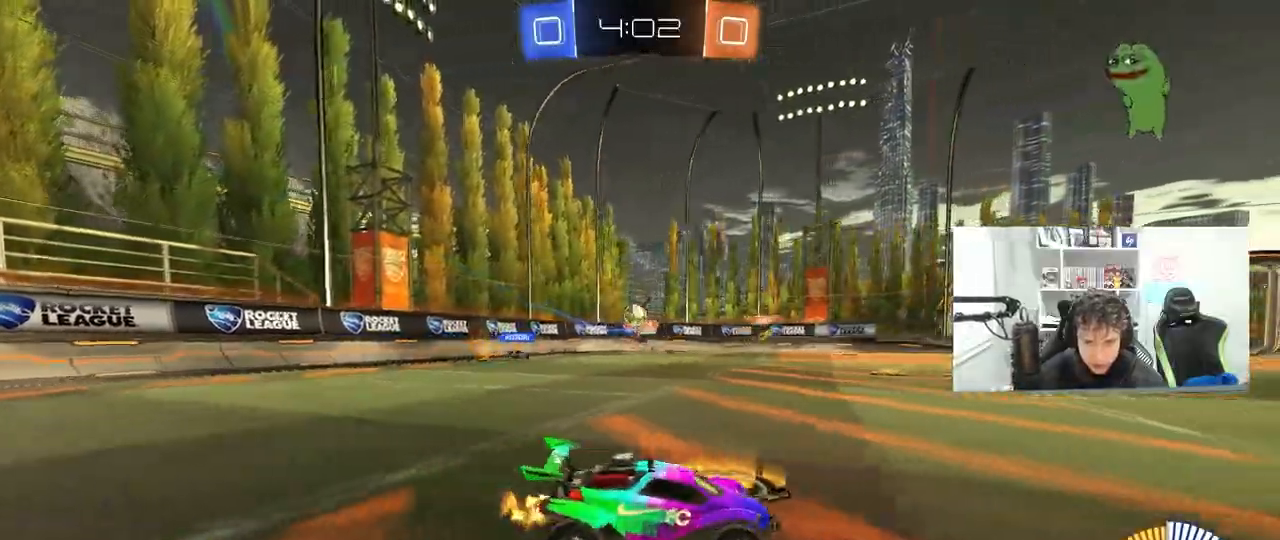
{"keys": ["a", "w"], "mouse": [], "mouse_move": "up-right", "events": [[17, "shift", "up"], [200, "shift", "down"], [283, "shift", "up"]]}
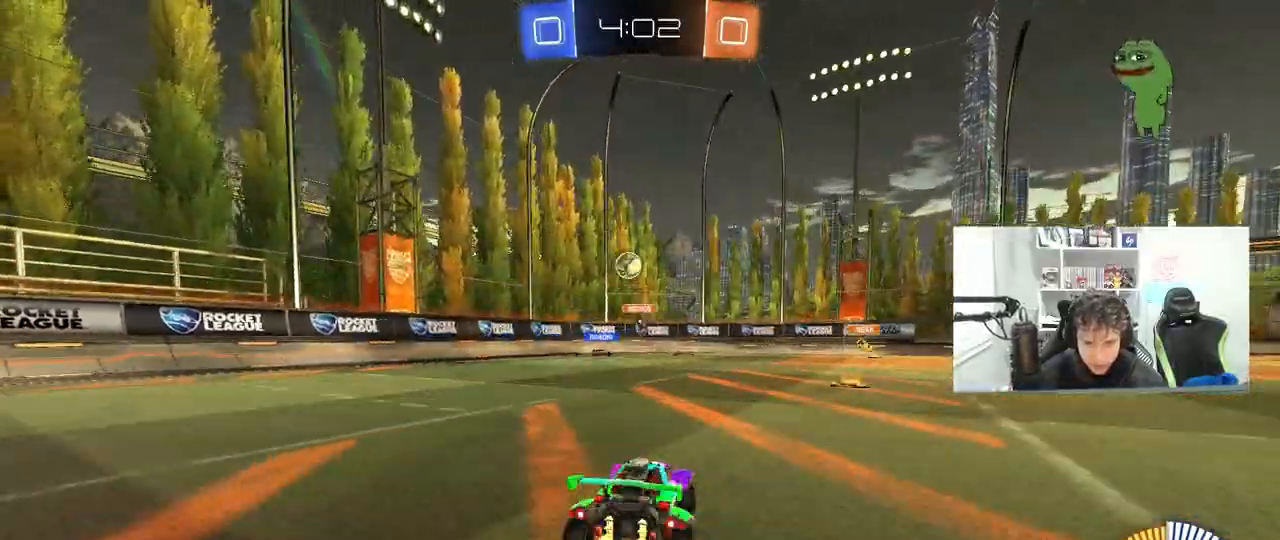
{"keys": ["a"], "mouse": ["left", "right"], "mouse_move": "still", "events": [[117, "a", "up"], [167, "mouse_right", "down"], [167, "w", "up"], [217, "d", "down"], [267, "mouse_left", "down"], [267, "s", "down"], [350, "d", "up"], [400, "mouse_right", "up"], [400, "s", "up"], [450, "a", "down"], [450, "mouse_right", "down"]]}
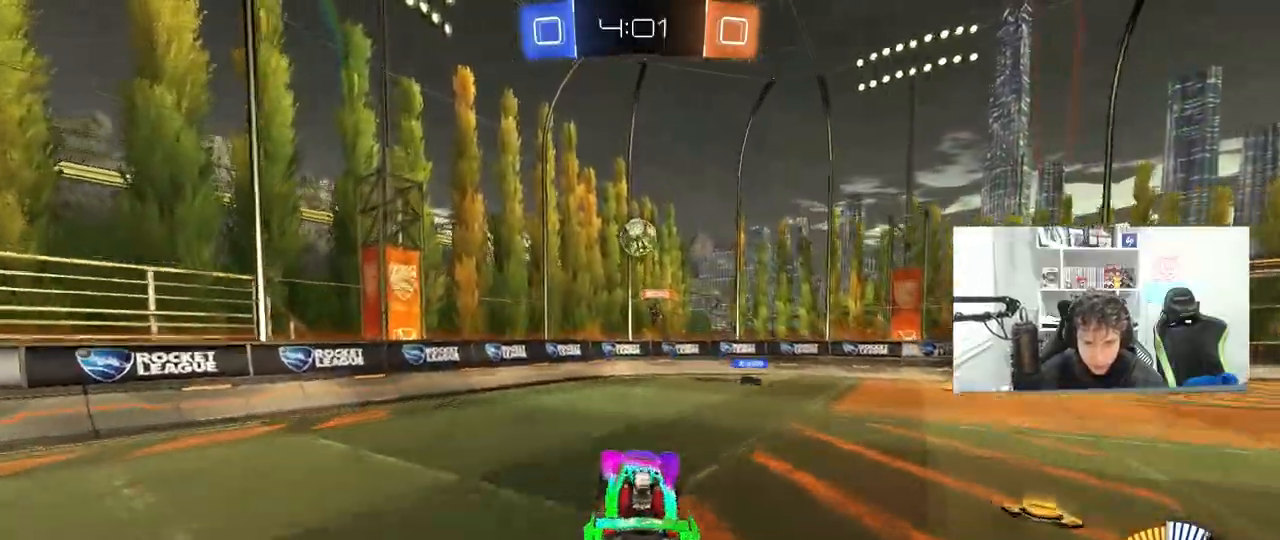
{"keys": ["a"], "mouse": ["left"], "mouse_move": "still", "events": [[133, "mouse_right", "up"], [183, "a", "up"], [183, "d", "down"], [267, "w", "down"], [417, "w", "up"], [467, "a", "down"], [467, "d", "up"]]}
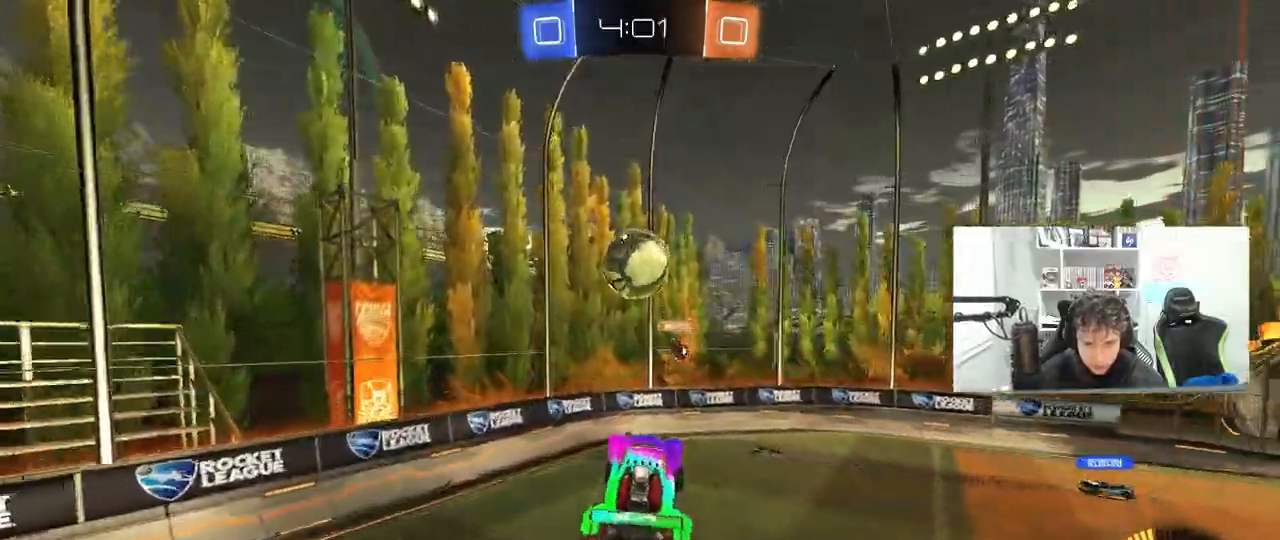
{"keys": ["d", "shift", "w"], "mouse": ["left"], "mouse_move": "still", "events": [[100, "a", "up"], [150, "d", "down"], [333, "shift", "down"], [467, "w", "down"]]}
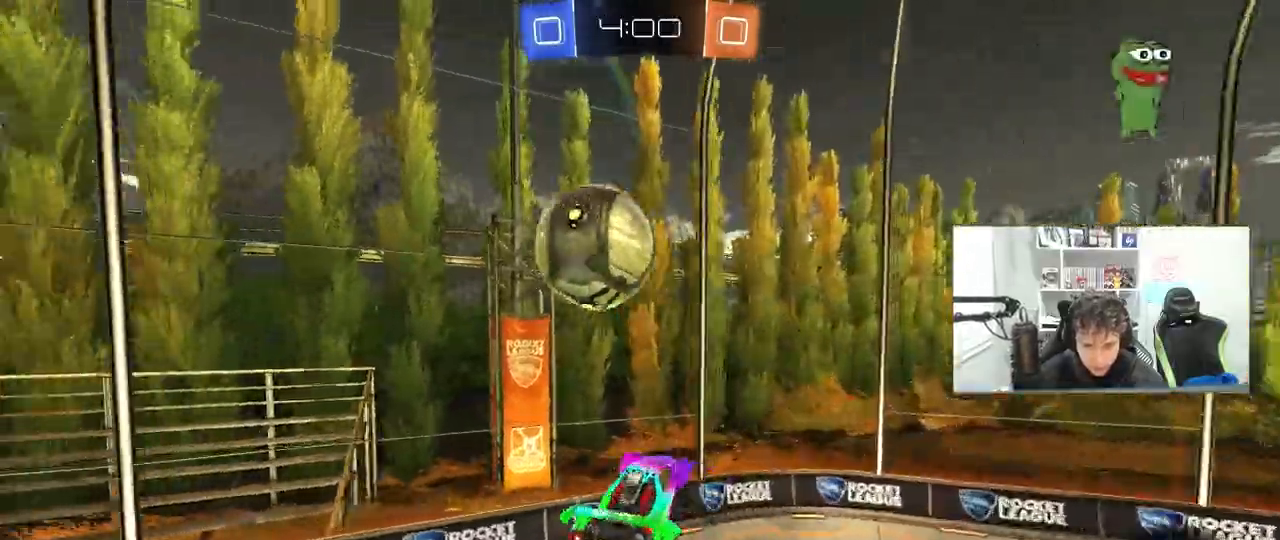
{"keys": [], "mouse": ["left"], "mouse_move": "still", "events": [[67, "mouse_left", "up"], [117, "shift", "up"], [117, "w", "up"], [217, "s", "down"], [217, "shift", "down"], [267, "mouse_left", "down"], [267, "shift", "up"], [350, "a", "down"], [350, "d", "up"], [350, "shift", "down"], [400, "s", "up"], [500, "a", "up"], [500, "shift", "up"]]}
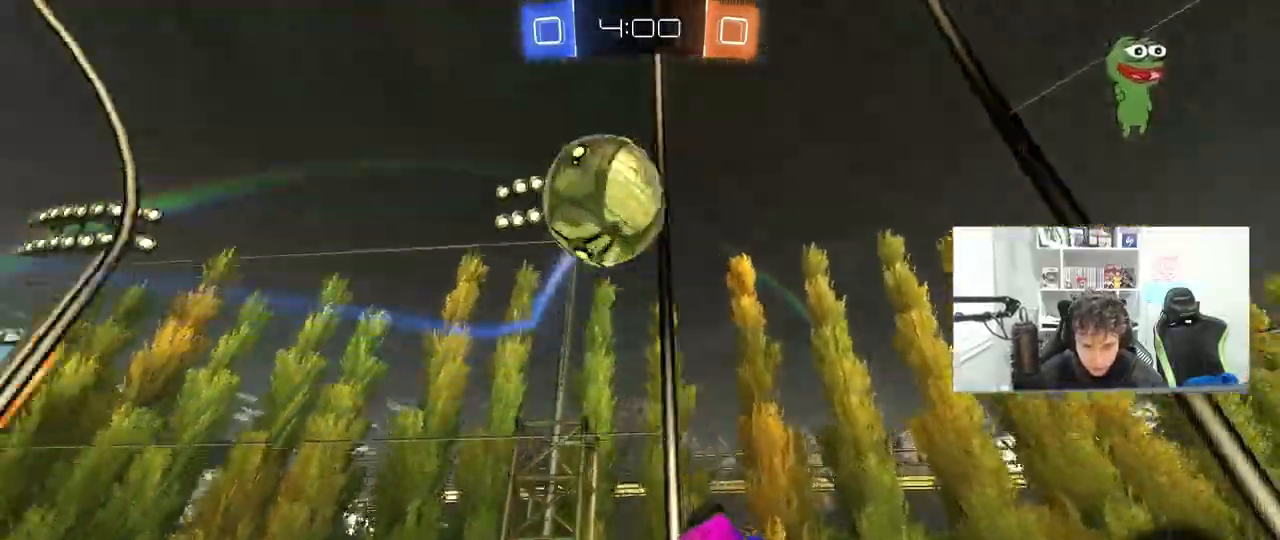
{"keys": ["w"], "mouse": ["left"], "mouse_move": "still", "events": [[83, "a", "down"], [133, "w", "down"], [183, "a", "up"], [317, "d", "down"], [467, "d", "up"]]}
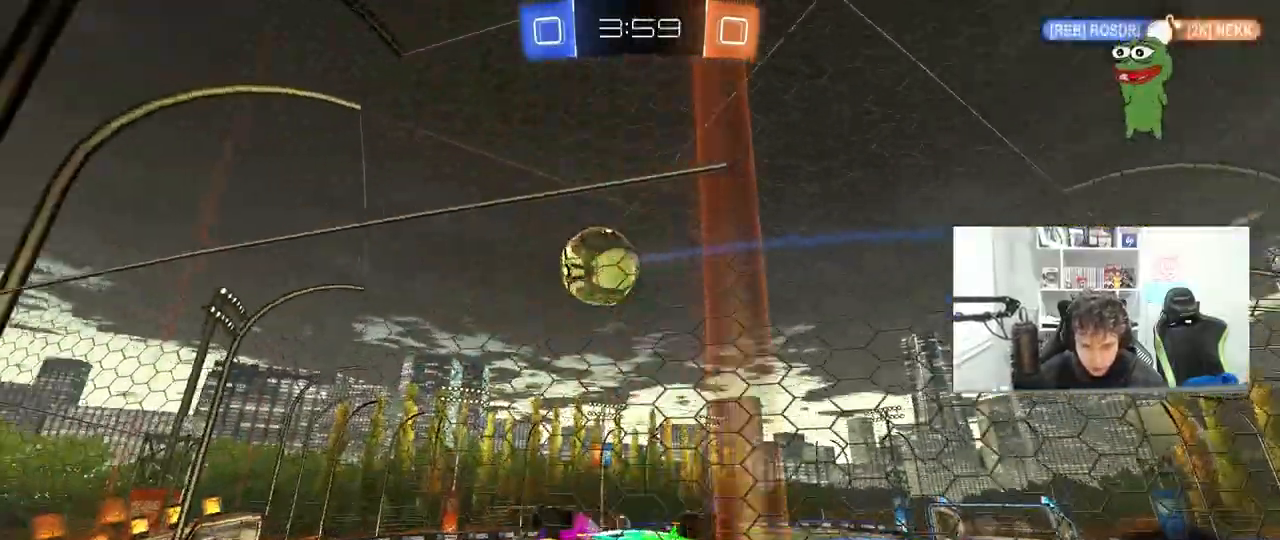
{"keys": ["d"], "mouse": [], "mouse_move": "still", "events": [[150, "a", "down"], [200, "w", "up"], [250, "a", "up"], [250, "mouse_right", "down"], [283, "d", "down"], [283, "mouse_left", "up"], [283, "s", "down"], [433, "mouse_right", "up"], [483, "s", "up"]]}
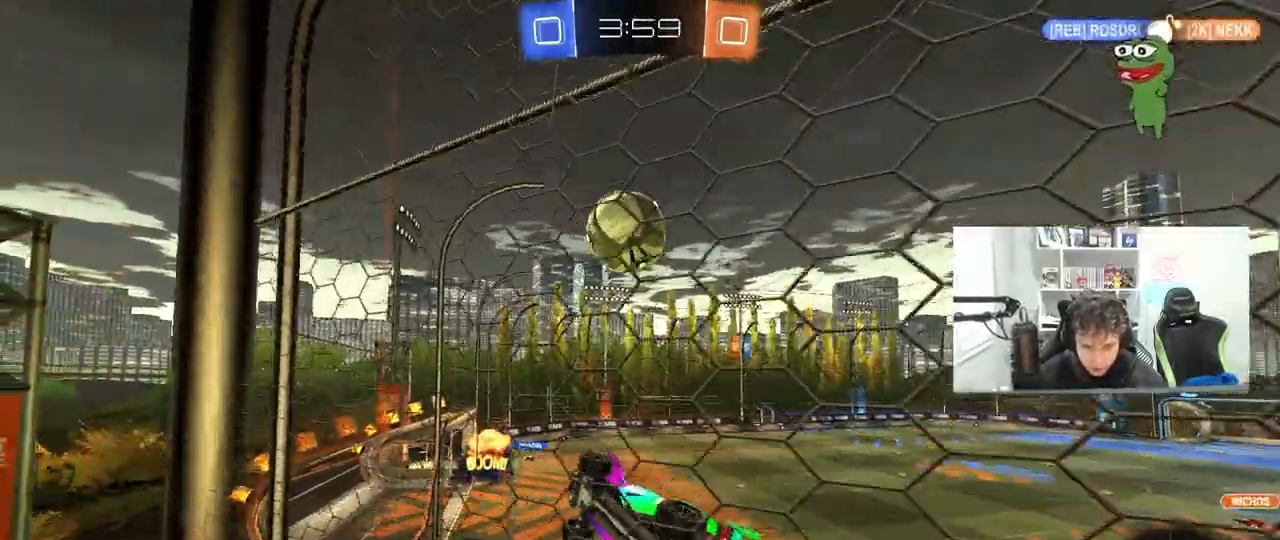
{"keys": ["d", "shift"], "mouse": ["left"], "mouse_move": "still", "events": [[67, "shift", "down"], [67, "w", "down"], [167, "mouse_right", "down"], [217, "s", "down"], [267, "w", "up"], [400, "s", "up"], [450, "mouse_left", "down"], [450, "mouse_right", "up"]]}
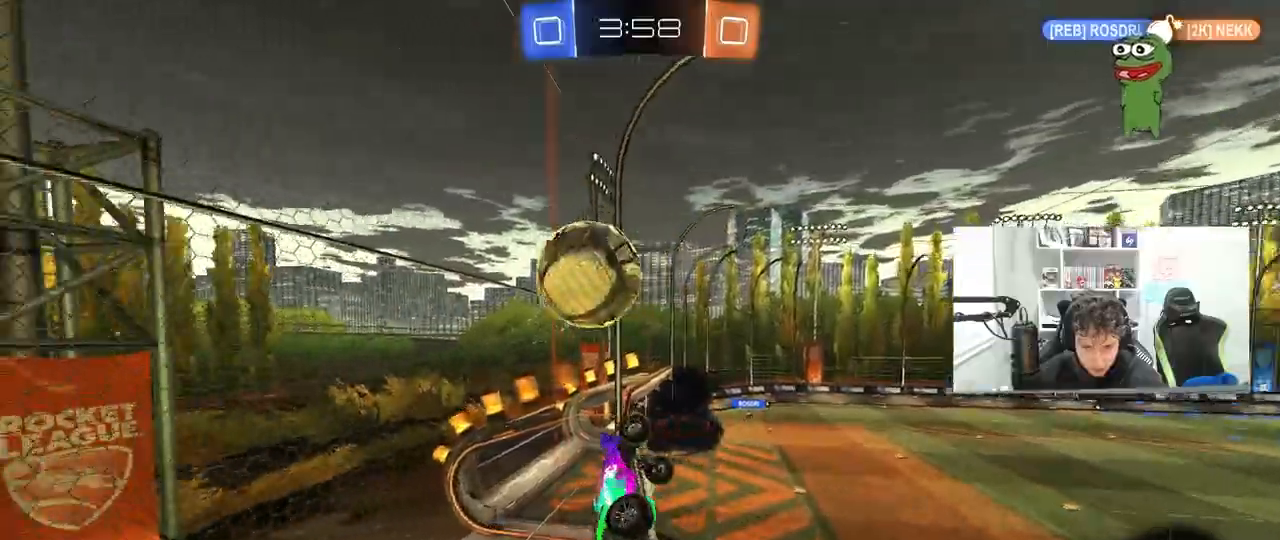
{"keys": ["d", "s", "shift"], "mouse": [], "mouse_move": "still", "events": [[133, "s", "down"], [217, "mouse_left", "up"], [283, "shift", "up"], [417, "shift", "down"]]}
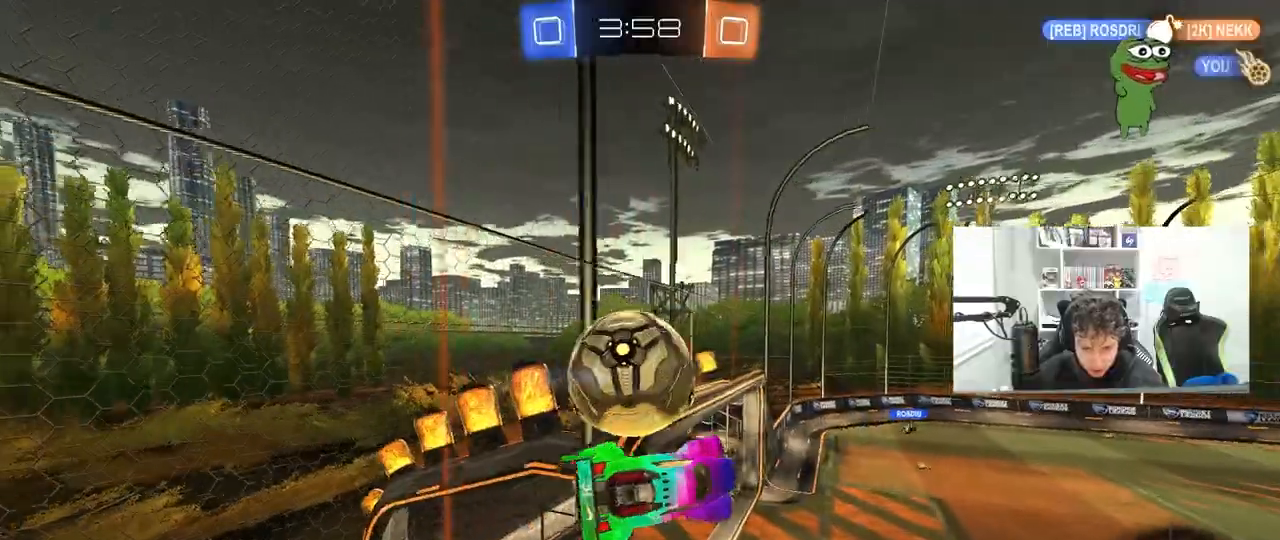
{"keys": ["a", "s", "shift"], "mouse": [], "mouse_move": "still", "events": [[17, "s", "up"], [100, "d", "up"], [150, "a", "down"], [150, "shift", "up"], [250, "w", "down"], [283, "shift", "down"], [333, "w", "up"], [483, "s", "down"]]}
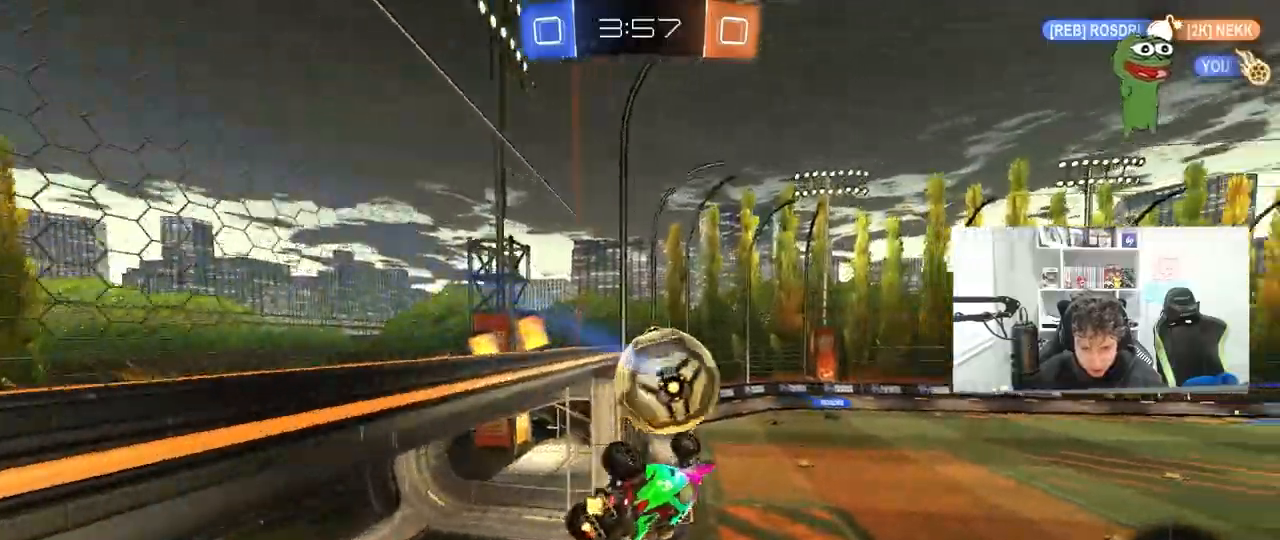
{"keys": ["d"], "mouse": [], "mouse_move": "still", "events": [[67, "s", "up"], [167, "mouse_left", "down"], [217, "a", "up"], [217, "shift", "up"], [400, "a", "down"], [400, "mouse_left", "up"], [400, "s", "down"], [450, "a", "up"], [450, "s", "up"], [500, "d", "down"]]}
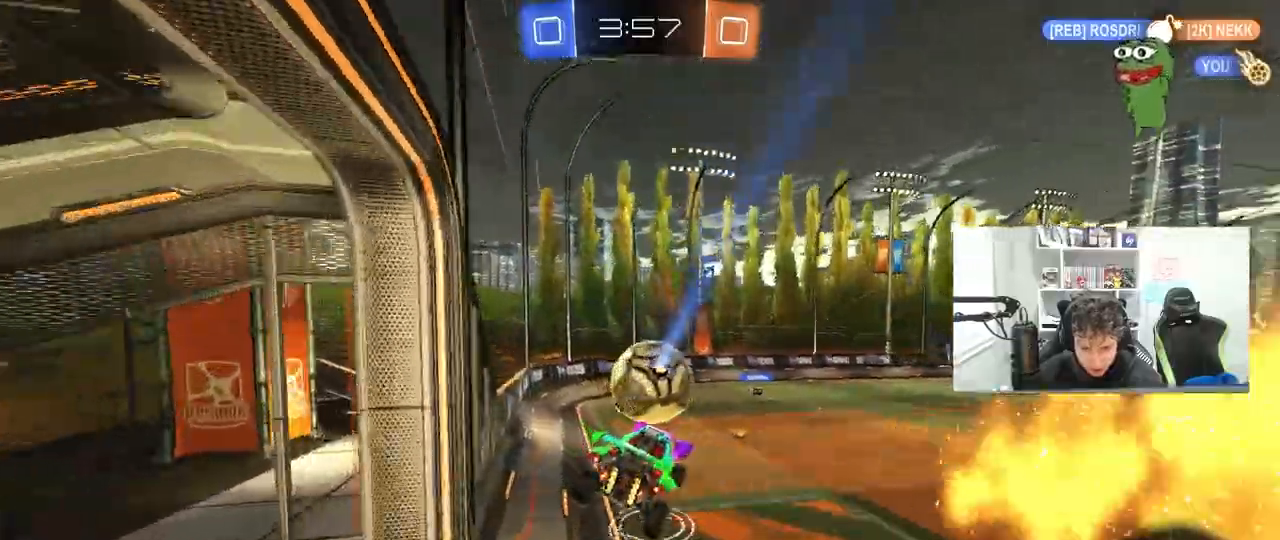
{"keys": ["d", "w"], "mouse": [], "mouse_move": "still", "events": [[233, "w", "down"], [267, "d", "up"], [317, "d", "down"]]}